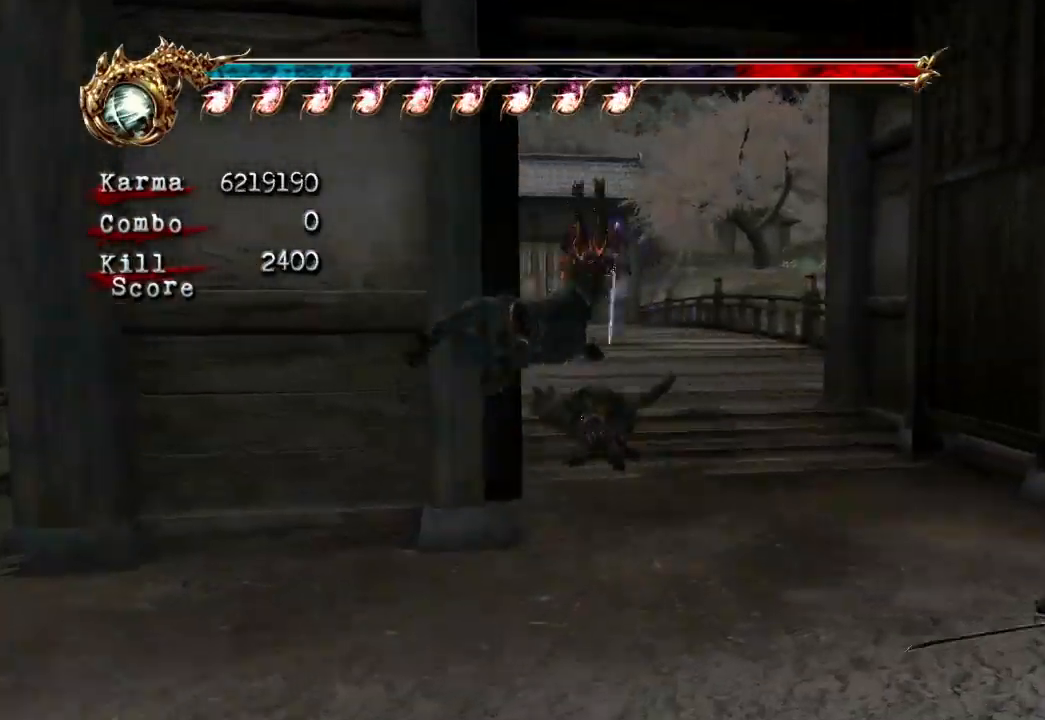
Gameplay with a controller (Xbox layout); each line is a JSON object with the inputs held at the frame after it (dt_ms = milliseconds from this image to that frame). "events" lists button and stick changes between this image and that frame as [ms after this image, input, new state], when the widget could be followed in between. Not read: L3 R3.
{"dt_ms": 500, "buttons": ["L2"], "left_stick": "up-left", "right_stick": "center", "events": [[100, "L2", "up"], [117, "left_stick", "up-left"], [317, "L2", "down"]]}
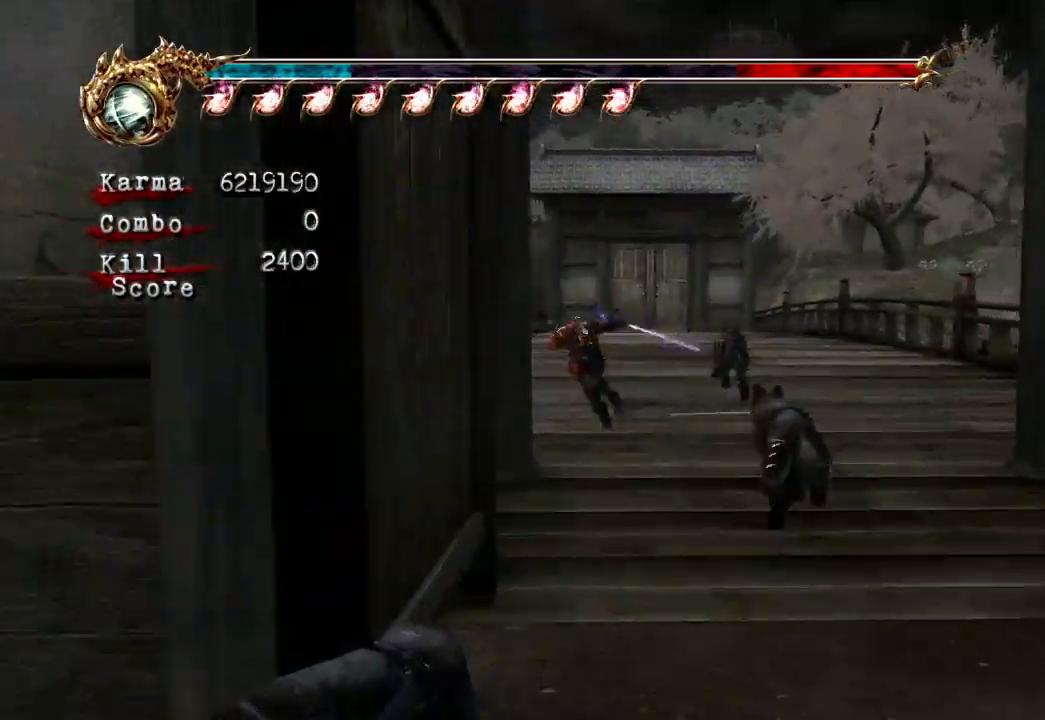
{"dt_ms": 500, "buttons": [], "left_stick": "up-right", "right_stick": "center", "events": [[33, "left_stick", "up-right"], [100, "L2", "up"], [133, "A", "down"], [283, "A", "up"]]}
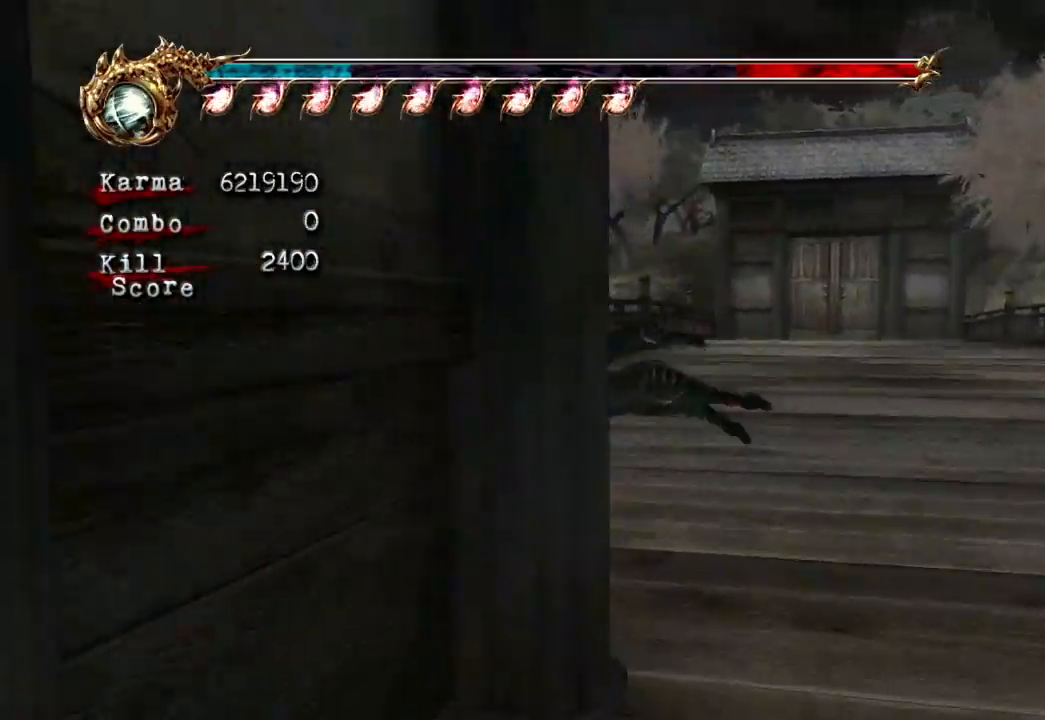
{"dt_ms": 500, "buttons": ["A", "L2"], "left_stick": "up-right", "right_stick": "center", "events": [[50, "left_stick", "center"], [183, "left_stick", "up-right"], [233, "L2", "down"], [400, "A", "down"]]}
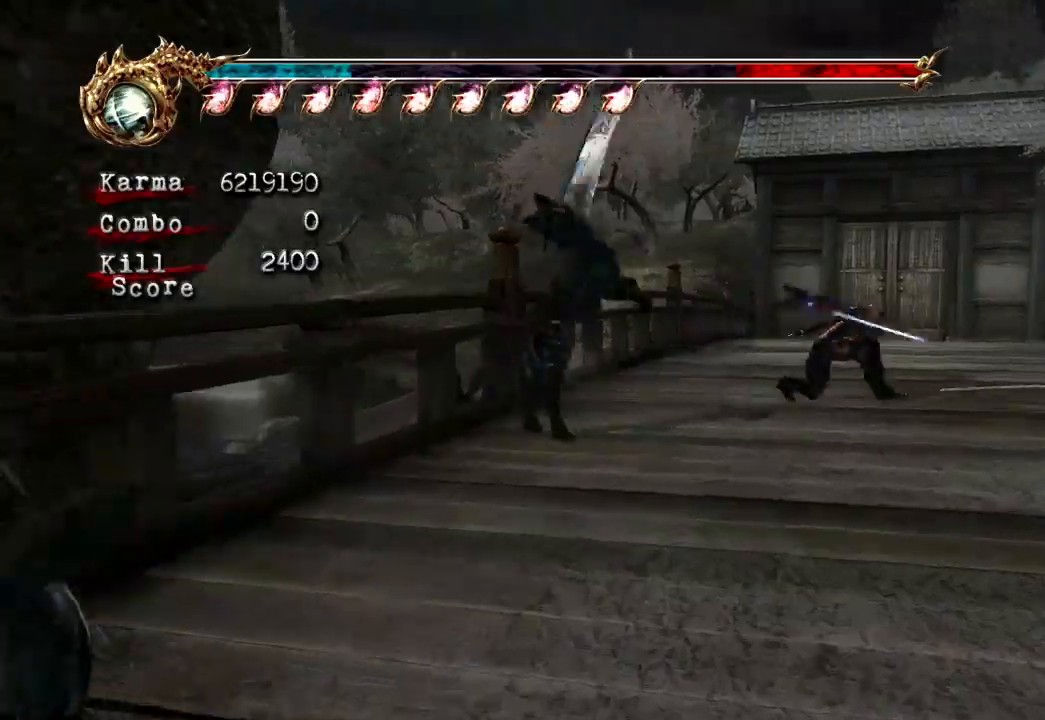
{"dt_ms": 1000, "buttons": ["A", "L2"], "left_stick": "up-left", "right_stick": "center"}
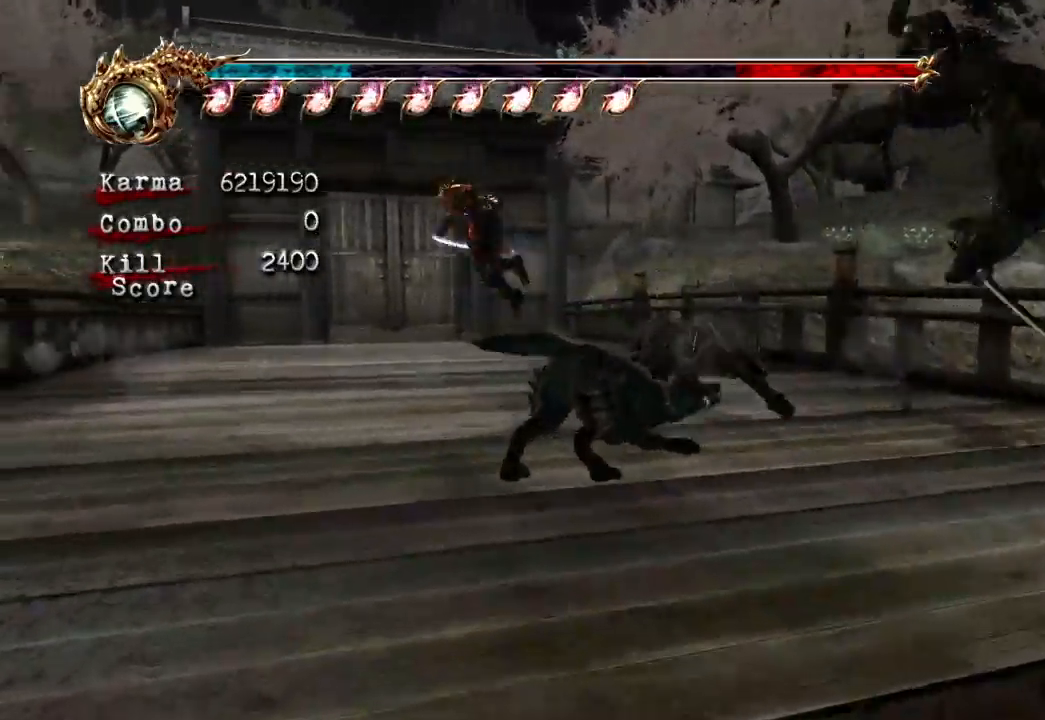
{"dt_ms": 500, "buttons": [], "left_stick": "up-right", "right_stick": "center", "events": [[33, "A", "up"], [233, "left_stick", "up"], [300, "L2", "up"], [500, "left_stick", "up-right"]]}
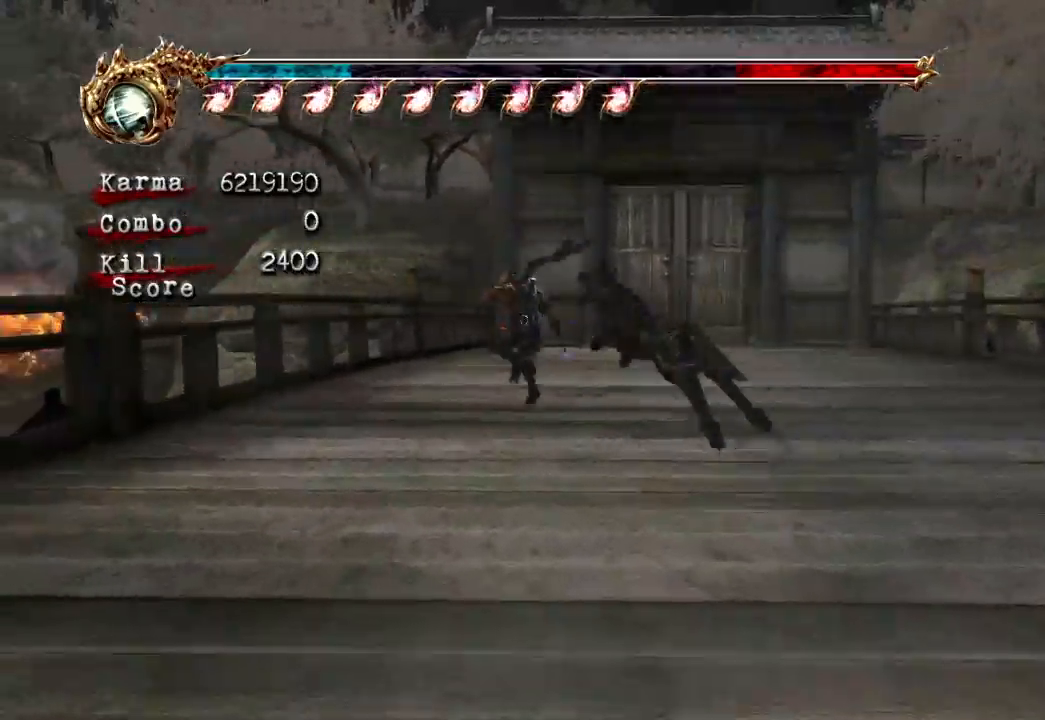
{"dt_ms": 1000, "buttons": ["L2"], "left_stick": "up-left", "right_stick": "center"}
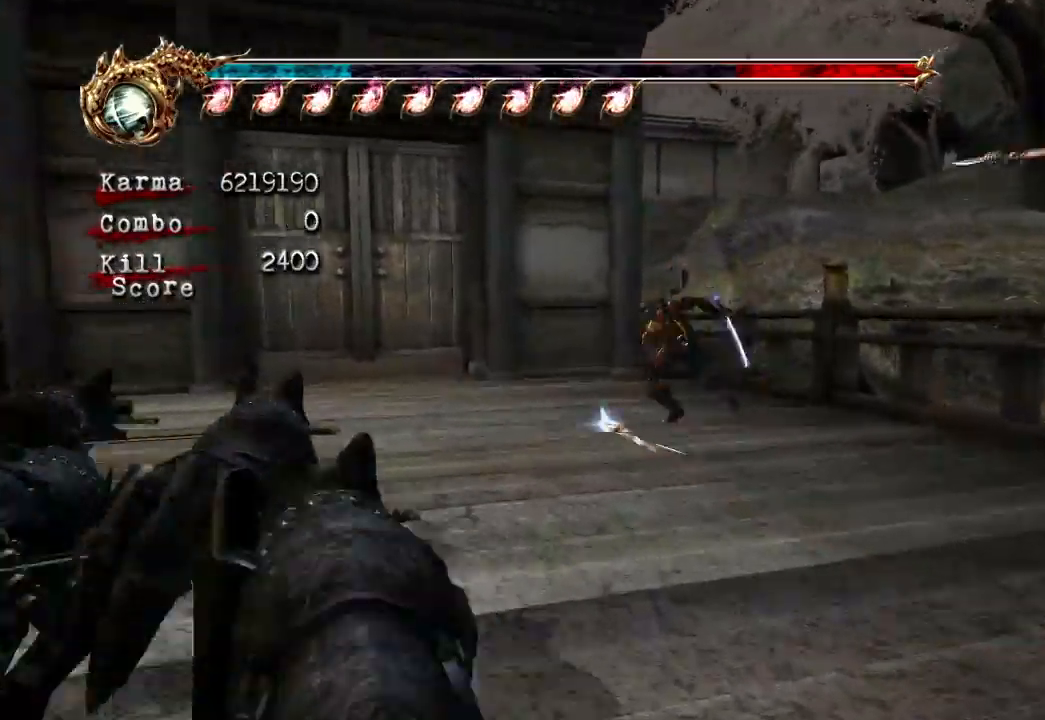
{"dt_ms": 500, "buttons": ["L2"], "left_stick": "up-left", "right_stick": "center", "events": [[67, "A", "down"], [433, "A", "up"]]}
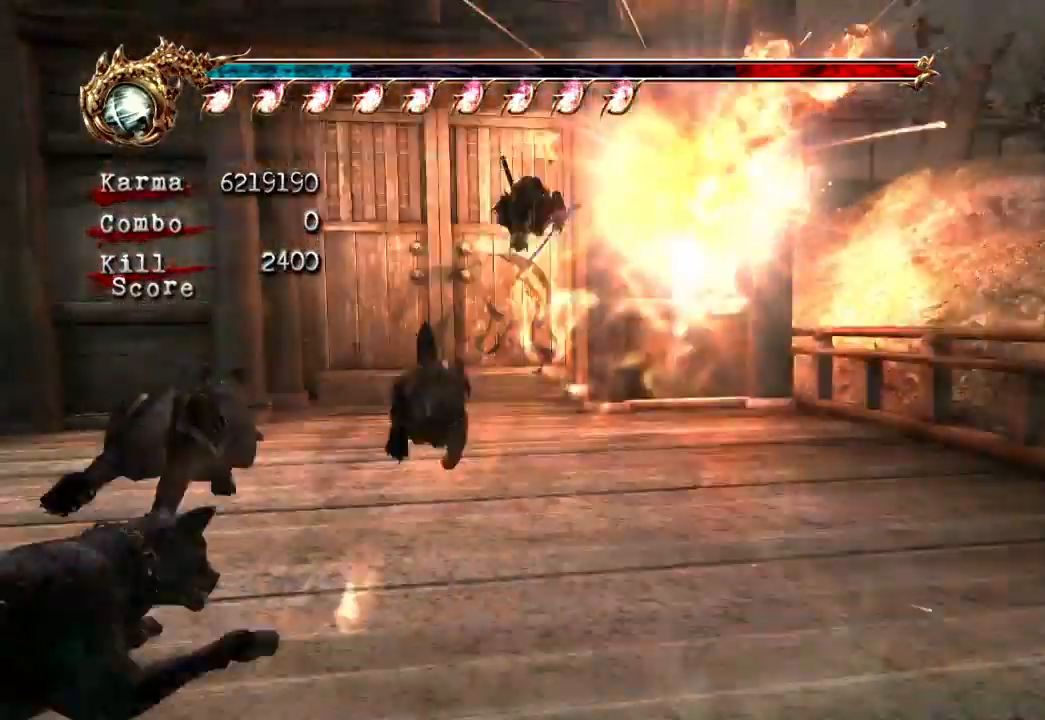
{"dt_ms": 500, "buttons": ["L2", "R1"], "left_stick": "up", "right_stick": "center", "events": [[17, "L2", "up"], [133, "left_stick", "up"], [267, "L2", "down"], [433, "R1", "down"]]}
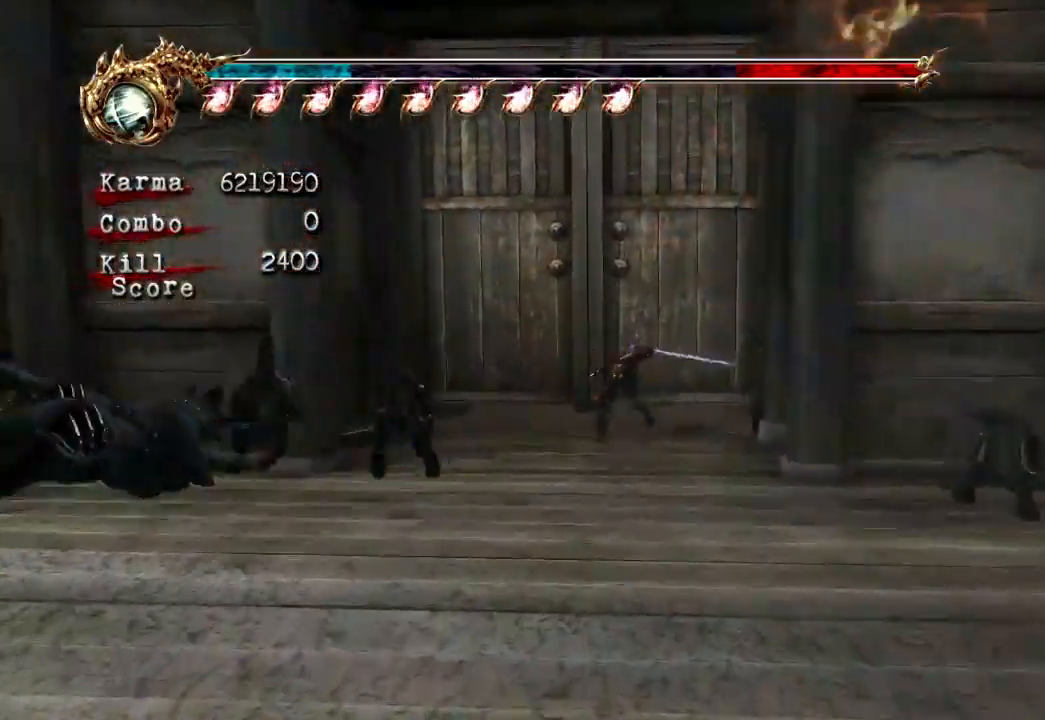
{"dt_ms": 500, "buttons": ["L2", "R1"], "left_stick": "up-left", "right_stick": "center"}
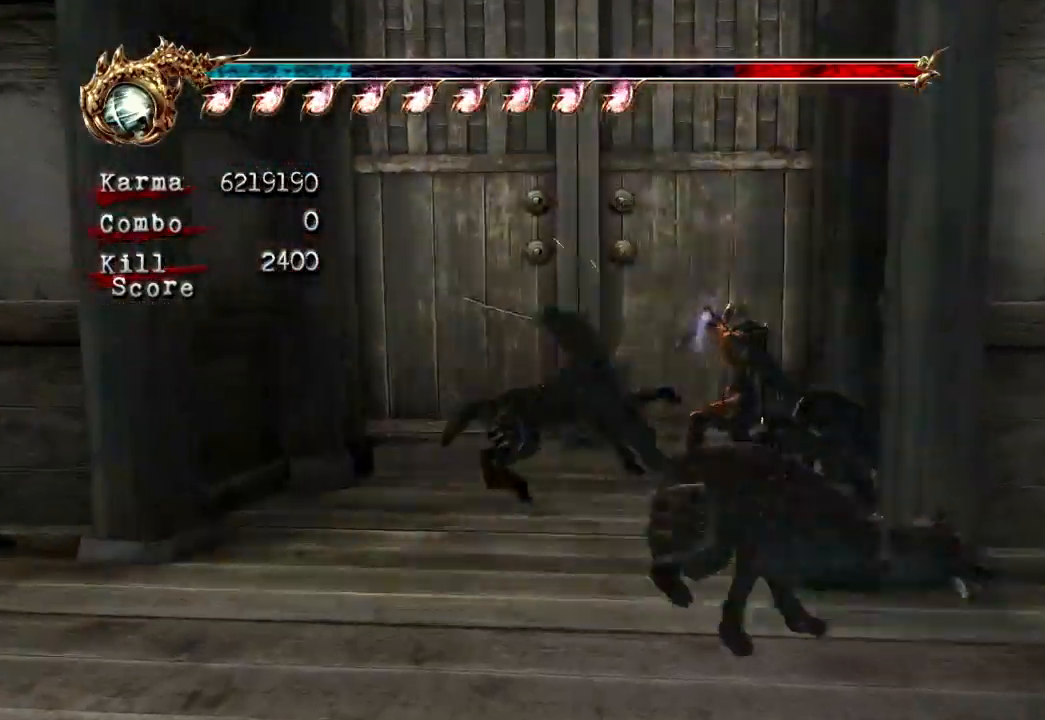
{"dt_ms": 500, "buttons": ["L2"], "left_stick": "center", "right_stick": "center", "events": [[17, "R1", "up"], [67, "R1", "down"], [233, "left_stick", "left"], [250, "R1", "up"], [433, "R1", "down"], [467, "left_stick", "center"], [483, "R1", "up"]]}
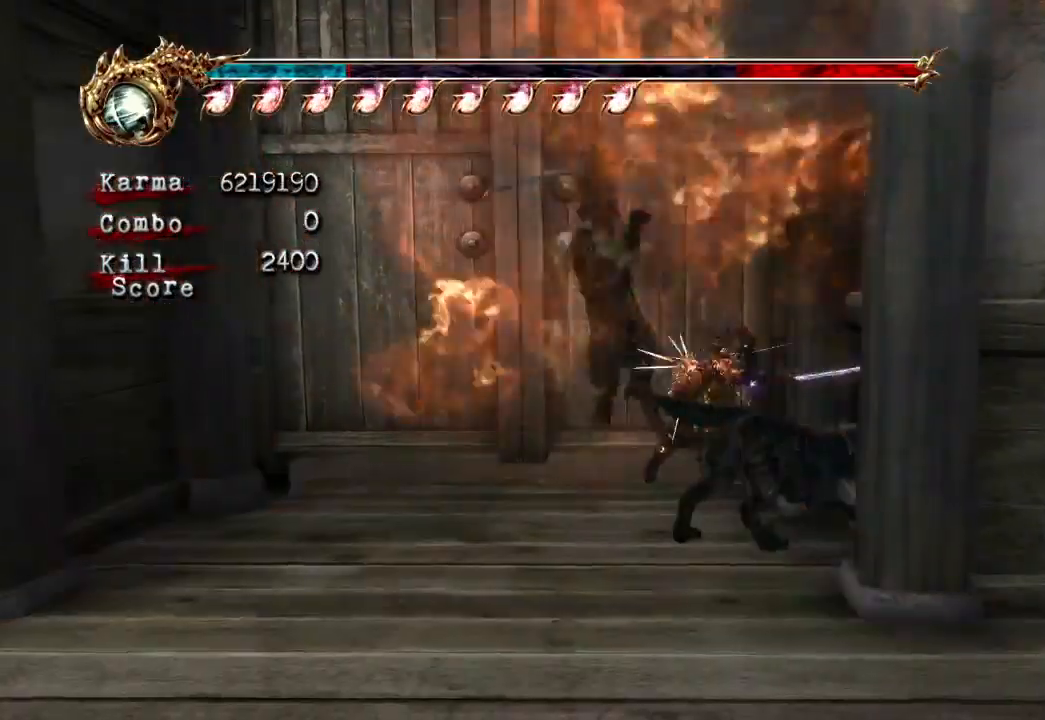
{"dt_ms": 500, "buttons": ["L2"], "left_stick": "up", "right_stick": "center", "events": [[67, "left_stick", "up-left"], [183, "left_stick", "center"], [250, "left_stick", "up-left"], [350, "R1", "down"], [450, "R1", "up"], [450, "left_stick", "up"]]}
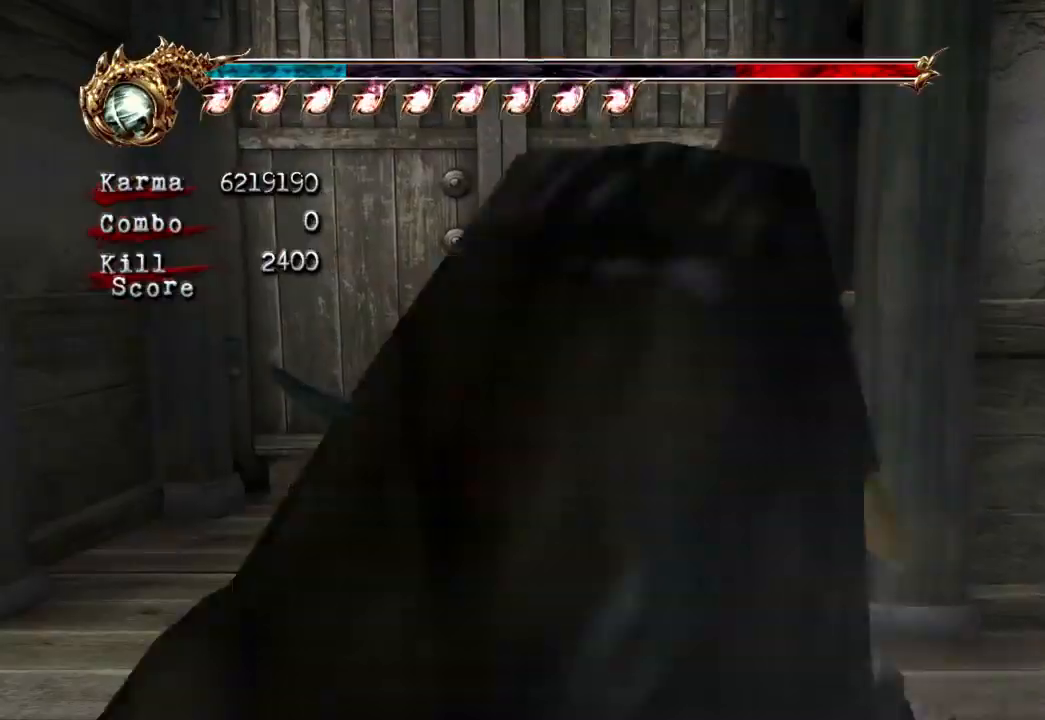
{"dt_ms": 500, "buttons": [], "left_stick": "center", "right_stick": "center", "events": [[17, "R1", "down"], [133, "R1", "up"], [200, "R1", "down"], [300, "R1", "up"], [417, "R1", "down"], [450, "left_stick", "center"], [500, "L2", "up"], [500, "R1", "up"]]}
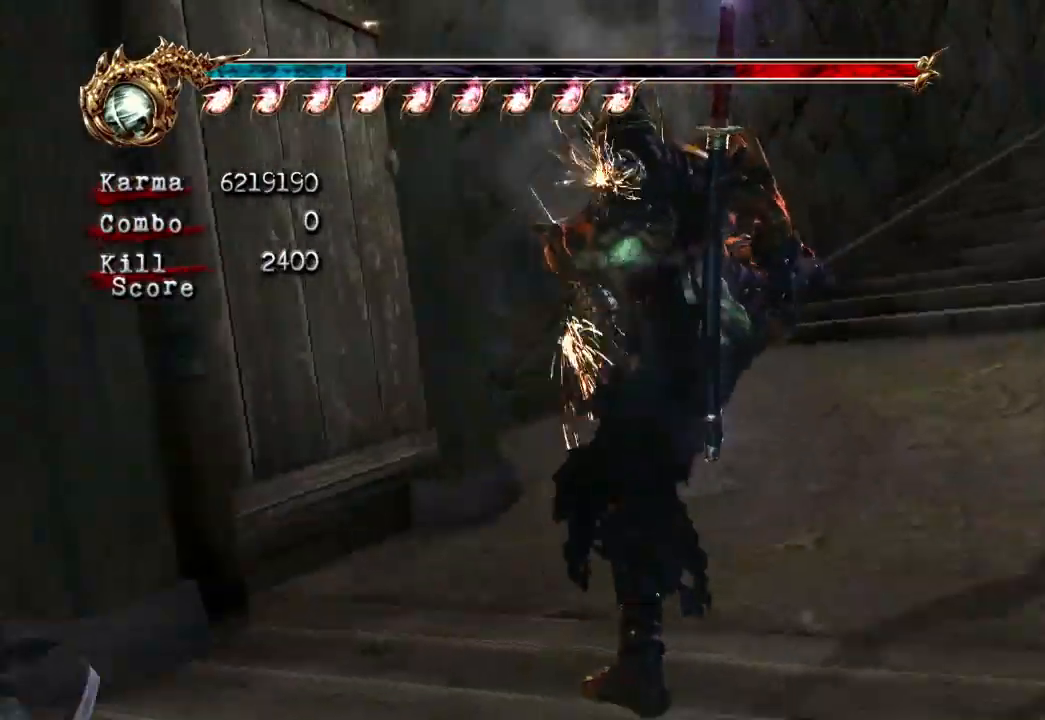
{"dt_ms": 500, "buttons": ["L2"], "left_stick": "center", "right_stick": "center", "events": [[167, "left_stick", "up-right"], [333, "L2", "down"], [383, "left_stick", "center"]]}
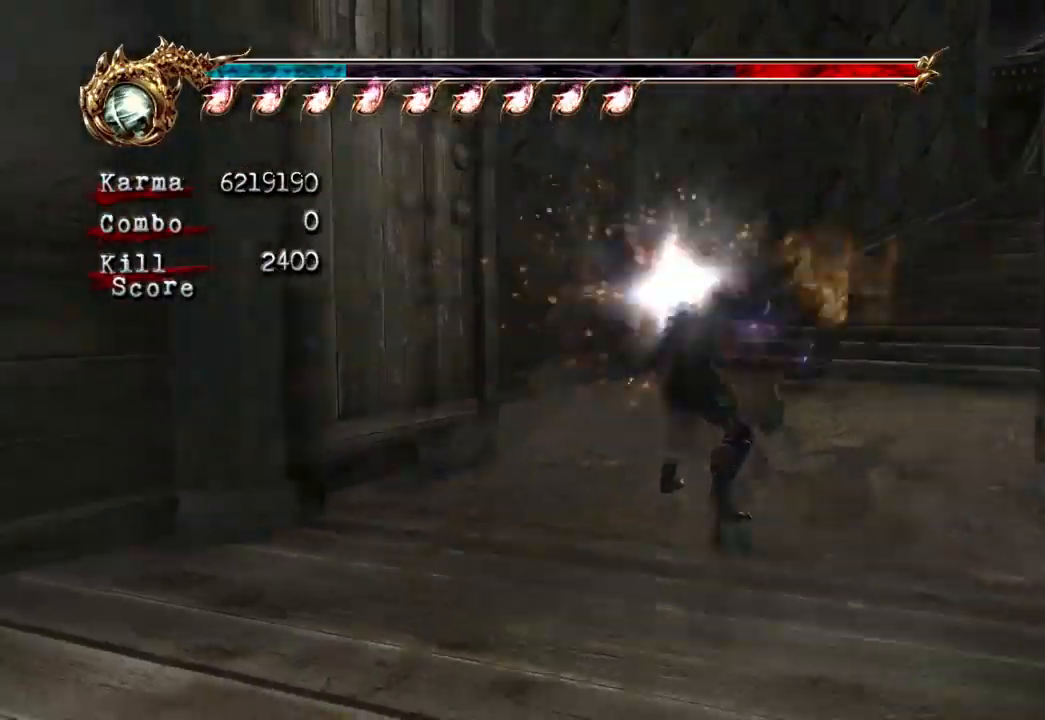
{"dt_ms": 500, "buttons": ["A", "L2"], "left_stick": "up-right", "right_stick": "center"}
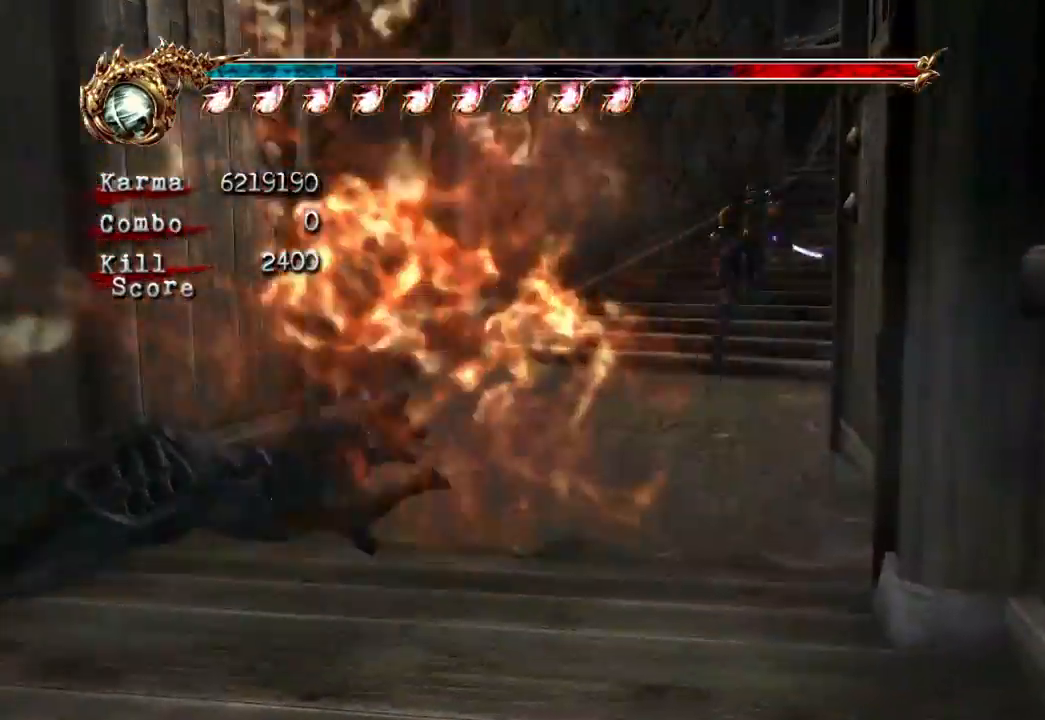
{"dt_ms": 500, "buttons": ["L2"], "left_stick": "up-right", "right_stick": "center", "events": [[50, "A", "up"], [200, "L2", "up"], [417, "L2", "down"]]}